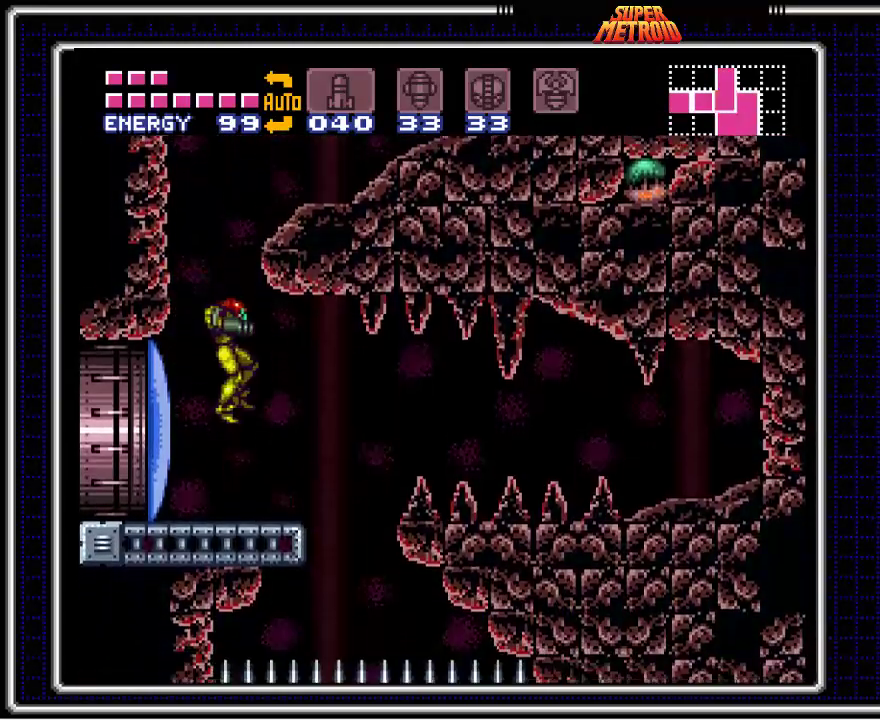
Gameplay with a controller (Nintendo layout); each line is a JSON object with the inputs held at the frame after it. "events" lists button and stick changes between this image and that frame as [ms after this image, input, new state], when the widget could be followed in between. Not read: L1 L3 R1 R3.
{"buttons": ["B", "DPAD_RIGHT"], "events": [[367, "A", "down"], [500, "A", "up"]]}
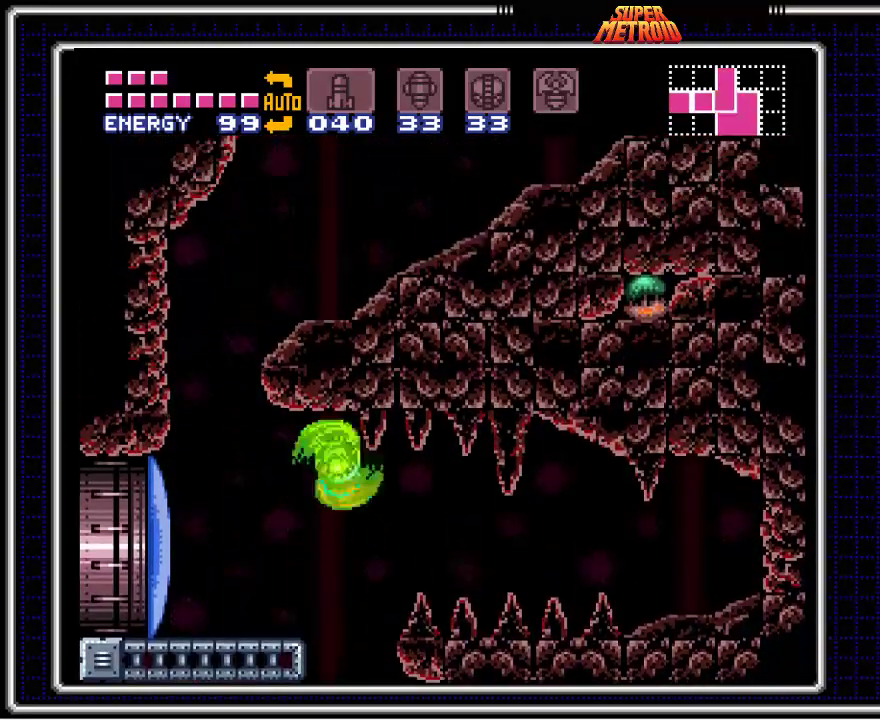
{"buttons": ["B", "DPAD_RIGHT"], "events": []}
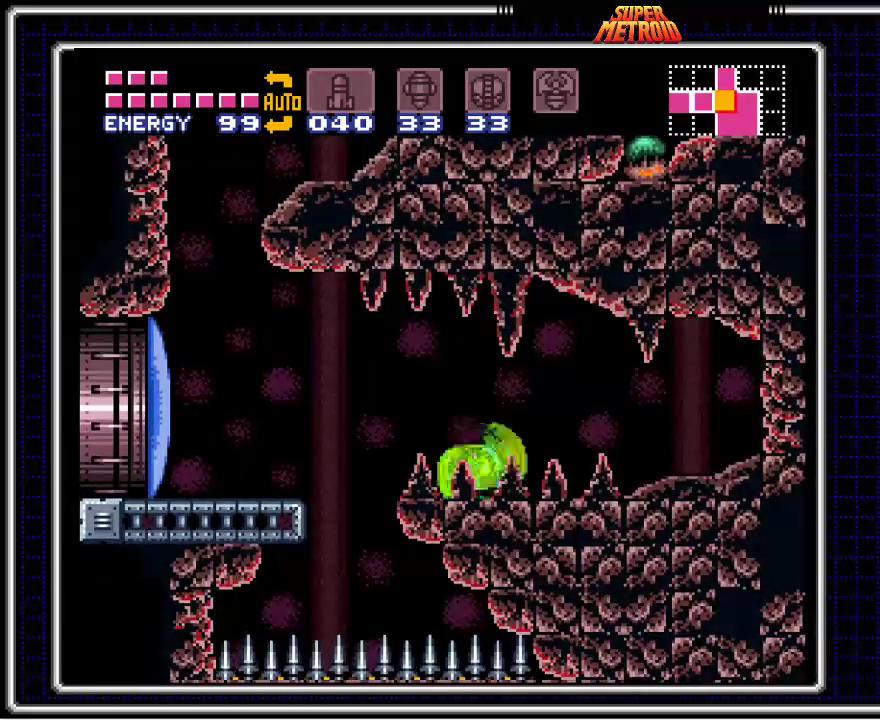
{"buttons": ["B", "DPAD_RIGHT"], "events": []}
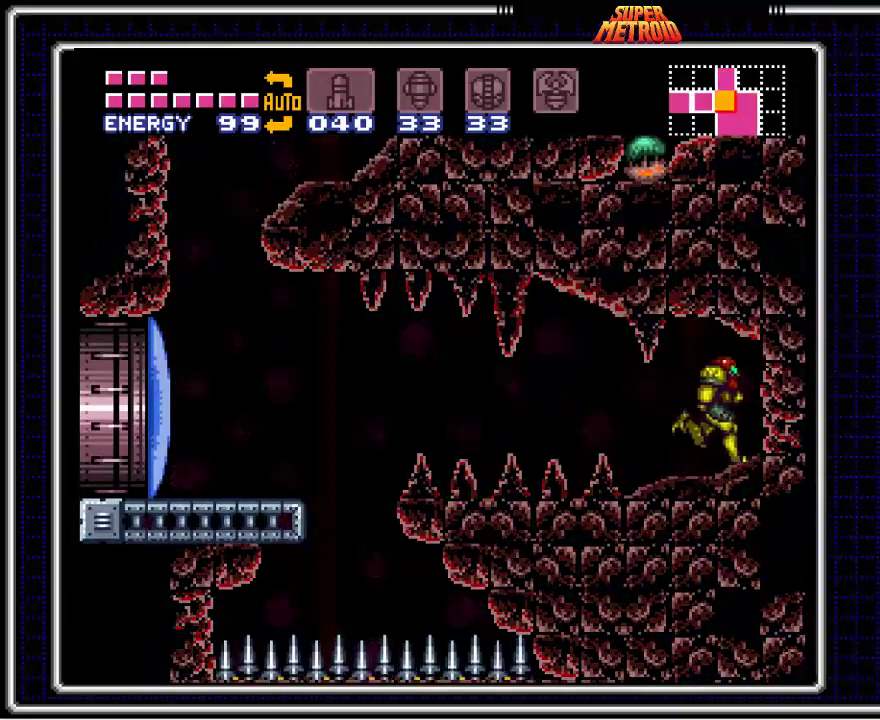
{"buttons": ["B", "DPAD_RIGHT"], "events": []}
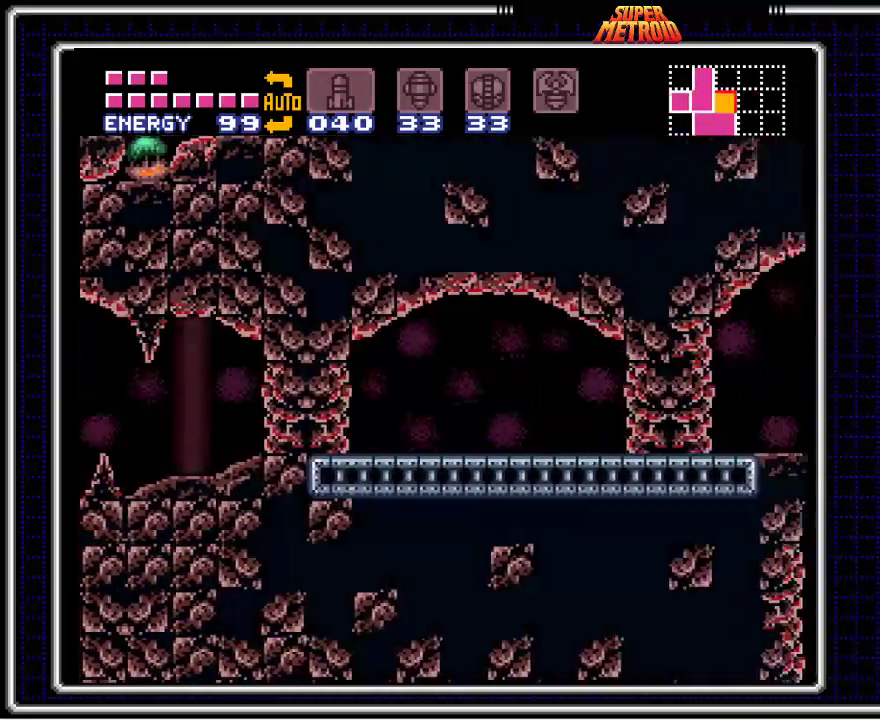
{"buttons": ["B", "DPAD_LEFT"], "events": [[283, "DPAD_RIGHT", "up"], [300, "DPAD_LEFT", "down"]]}
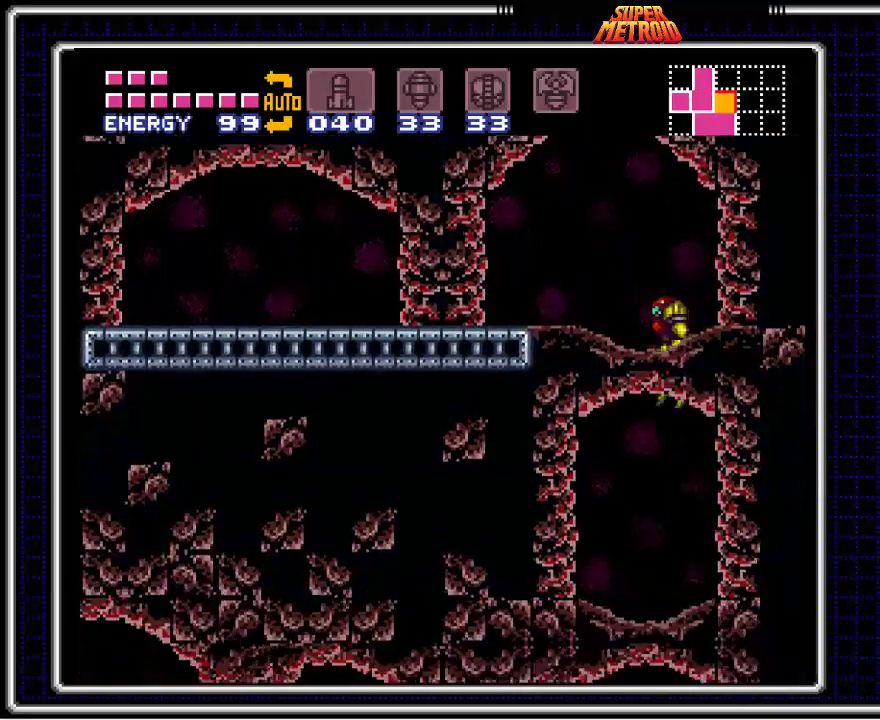
{"buttons": ["B", "DPAD_LEFT"], "events": []}
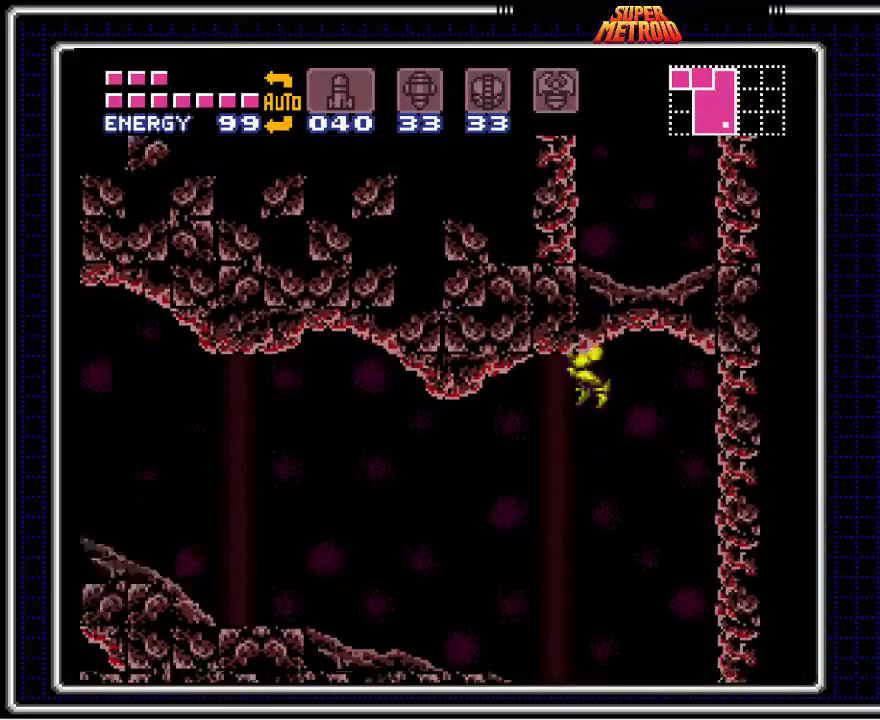
{"buttons": ["B", "DPAD_LEFT"], "events": []}
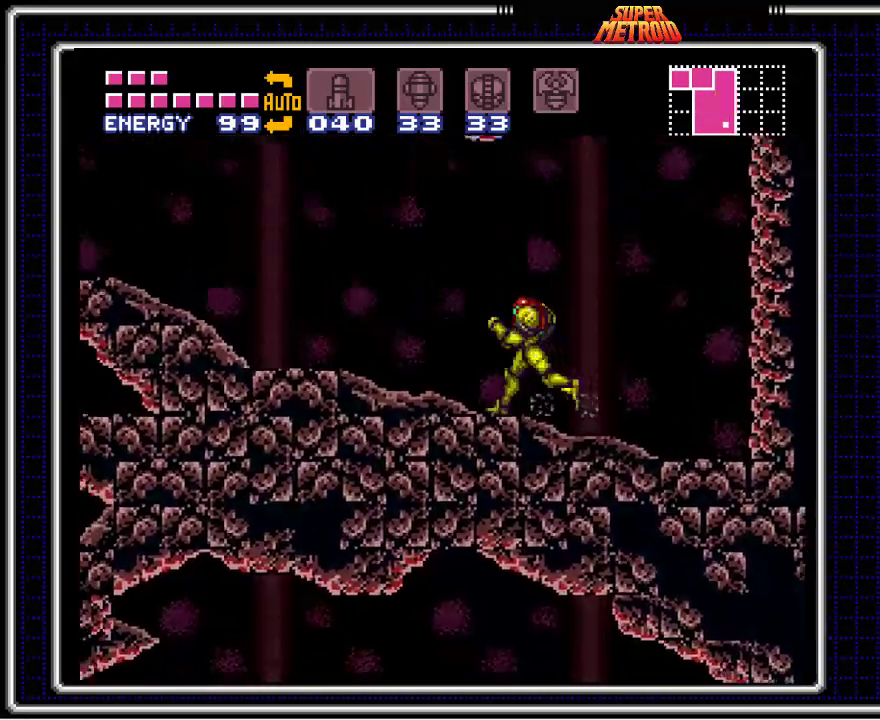
{"buttons": ["B", "DPAD_LEFT"], "events": []}
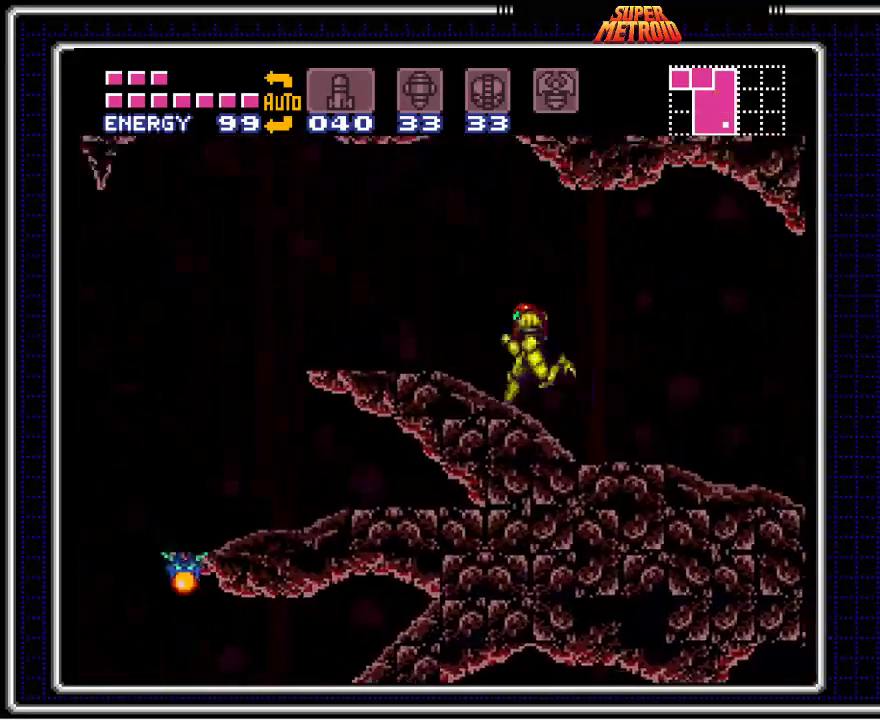
{"buttons": ["B", "DPAD_RIGHT"], "events": [[267, "DPAD_LEFT", "up"], [317, "DPAD_RIGHT", "down"]]}
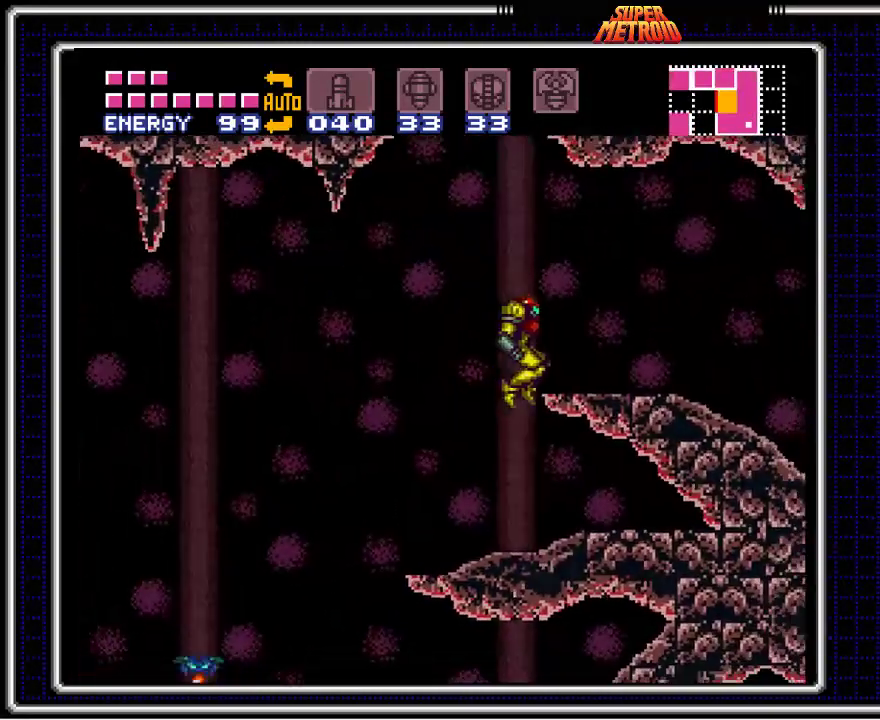
{"buttons": ["B", "DPAD_LEFT"], "events": [[17, "DPAD_LEFT", "down"], [17, "DPAD_RIGHT", "up"], [167, "DPAD_LEFT", "up"], [433, "DPAD_LEFT", "down"]]}
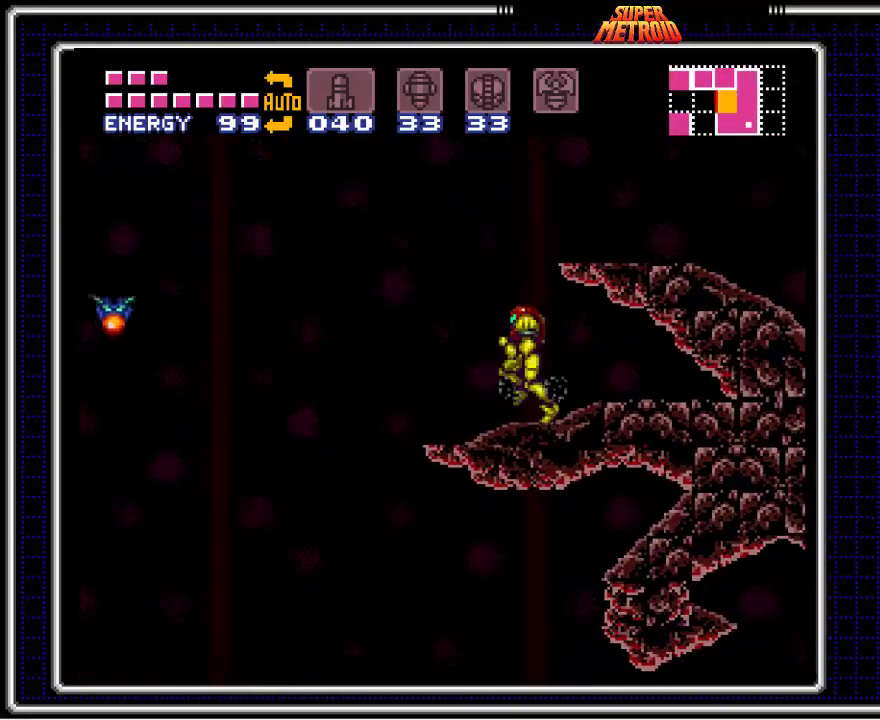
{"buttons": ["A", "B", "DPAD_LEFT"], "events": [[33, "DPAD_LEFT", "up"], [183, "DPAD_LEFT", "down"], [317, "A", "down"]]}
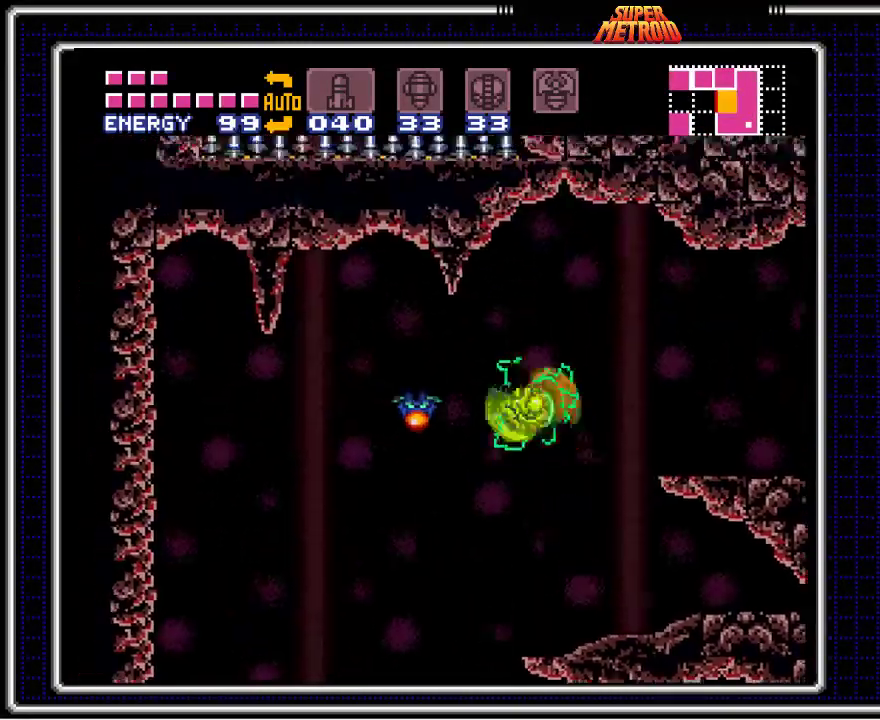
{"buttons": ["B", "DPAD_RIGHT"], "events": [[83, "A", "up"], [200, "DPAD_LEFT", "up"], [217, "DPAD_RIGHT", "down"]]}
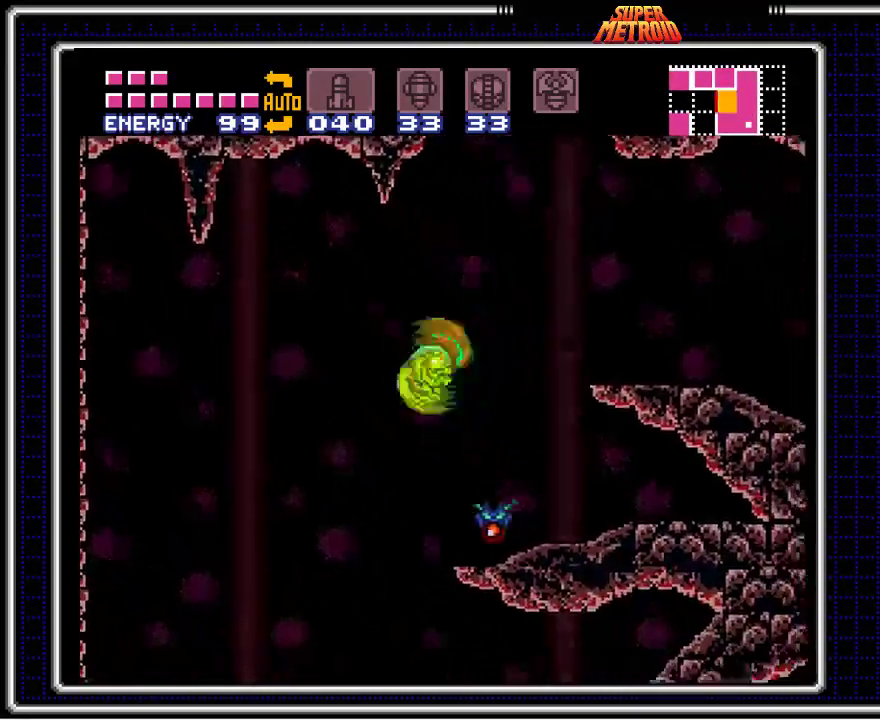
{"buttons": ["B", "DPAD_LEFT"], "events": [[333, "DPAD_RIGHT", "up"], [450, "DPAD_LEFT", "down"]]}
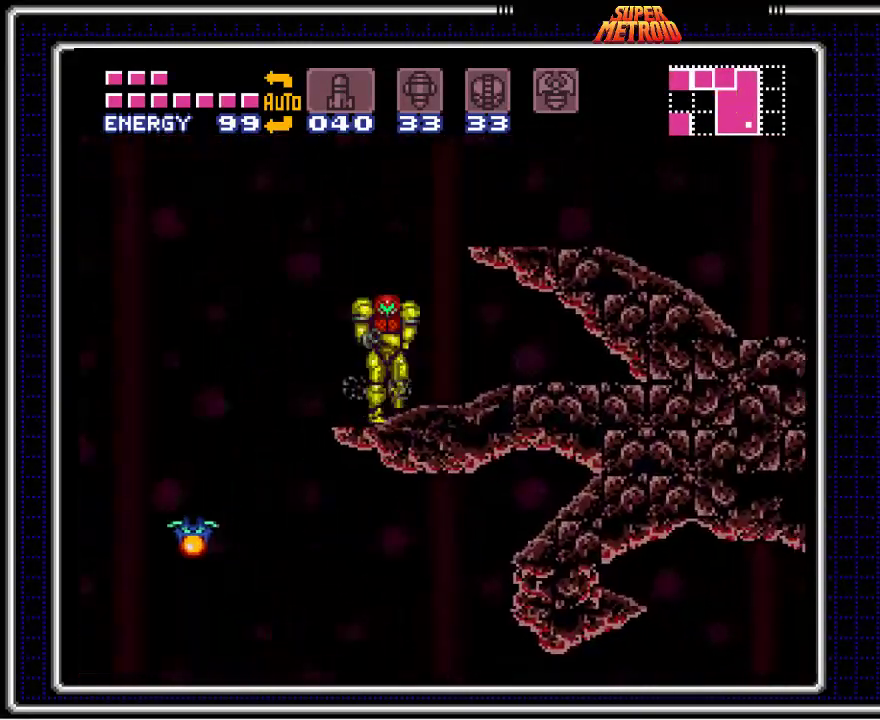
{"buttons": ["B", "DPAD_LEFT"], "events": [[200, "A", "down"], [483, "A", "up"]]}
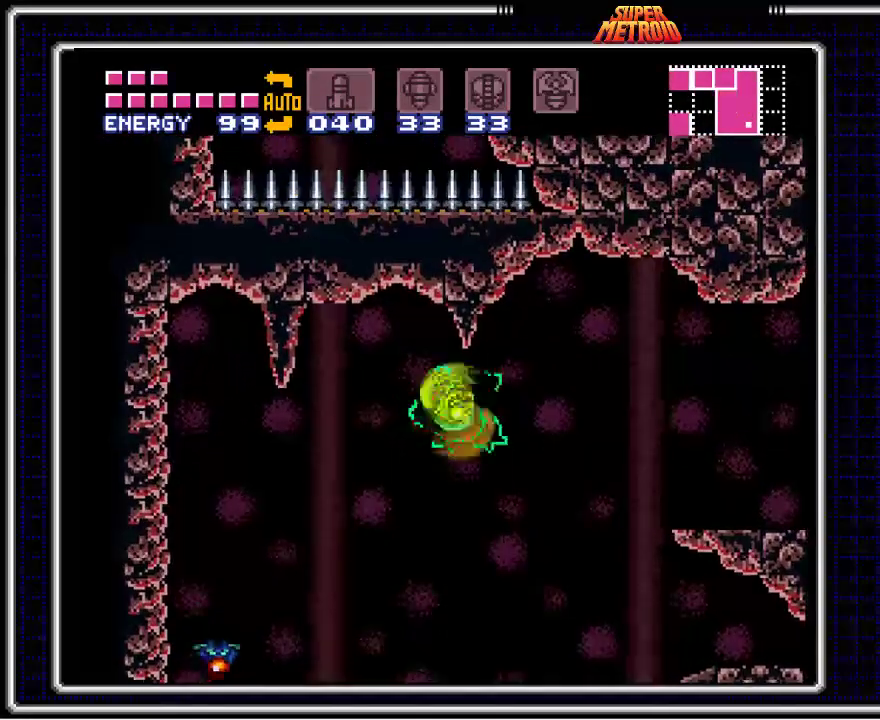
{"buttons": ["B", "DPAD_RIGHT"], "events": [[483, "DPAD_LEFT", "up"], [500, "DPAD_RIGHT", "down"]]}
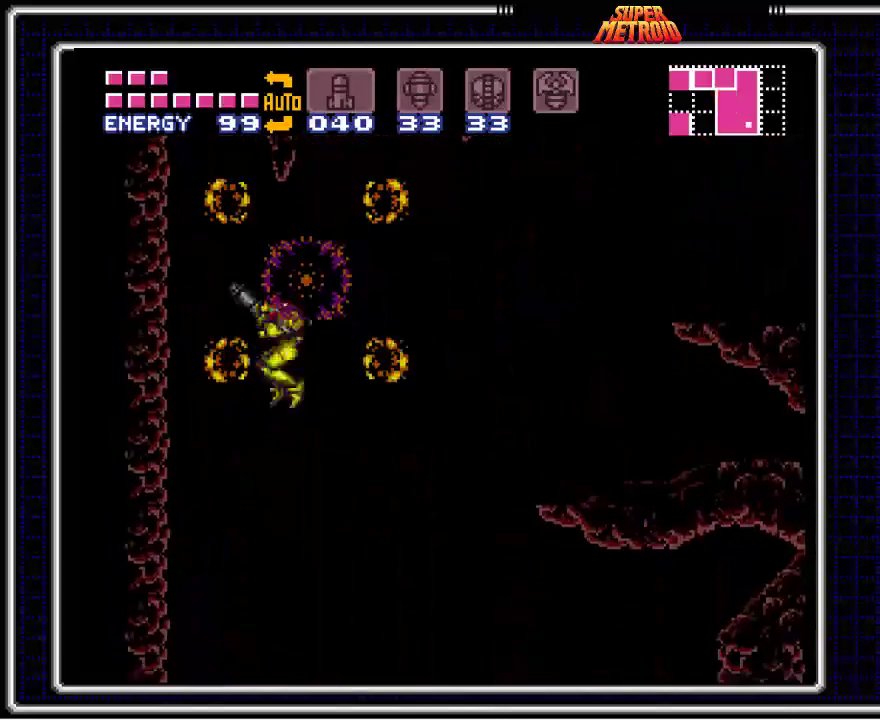
{"buttons": ["B"], "events": [[183, "DPAD_UP", "down"], [200, "DPAD_RIGHT", "up"], [433, "DPAD_UP", "up"]]}
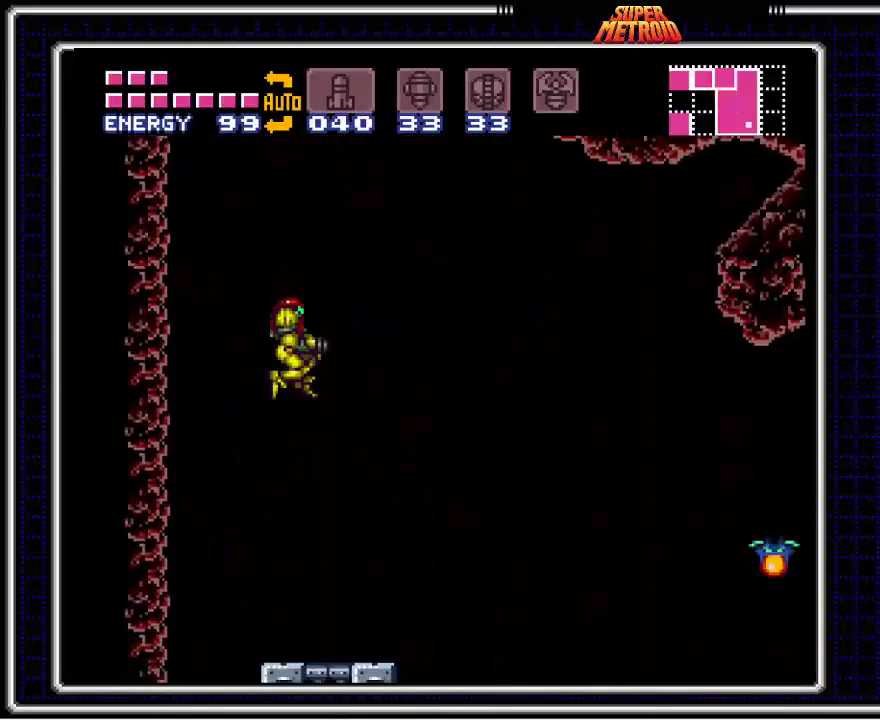
{"buttons": ["B", "DPAD_LEFT"], "events": [[200, "DPAD_RIGHT", "down"], [350, "DPAD_RIGHT", "up"], [383, "DPAD_LEFT", "down"]]}
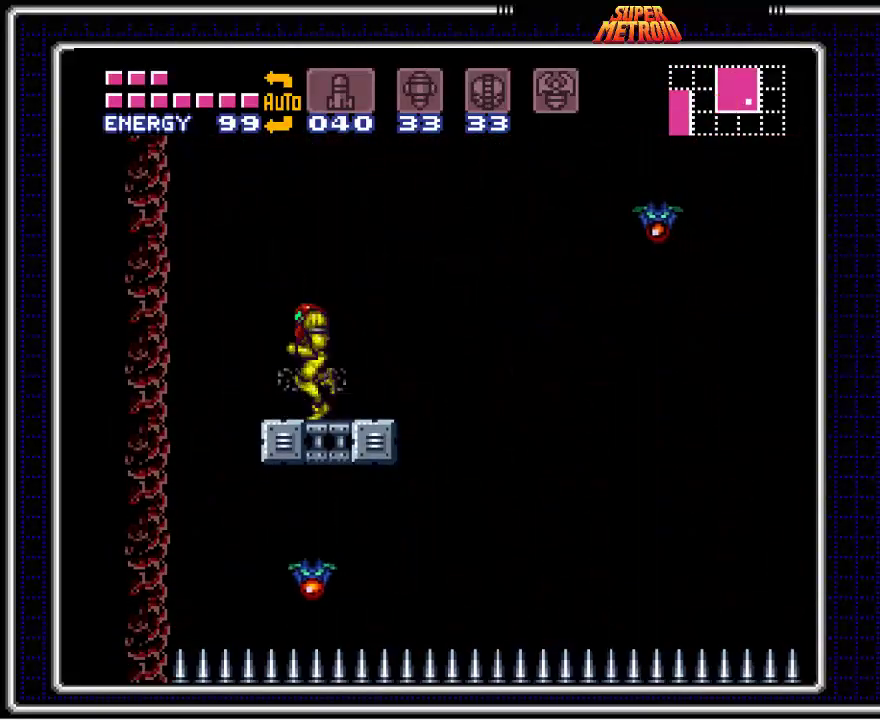
{"buttons": ["DPAD_RIGHT"], "events": [[50, "A", "down"], [83, "B", "up"], [450, "DPAD_LEFT", "up"], [467, "A", "up"], [483, "DPAD_RIGHT", "down"]]}
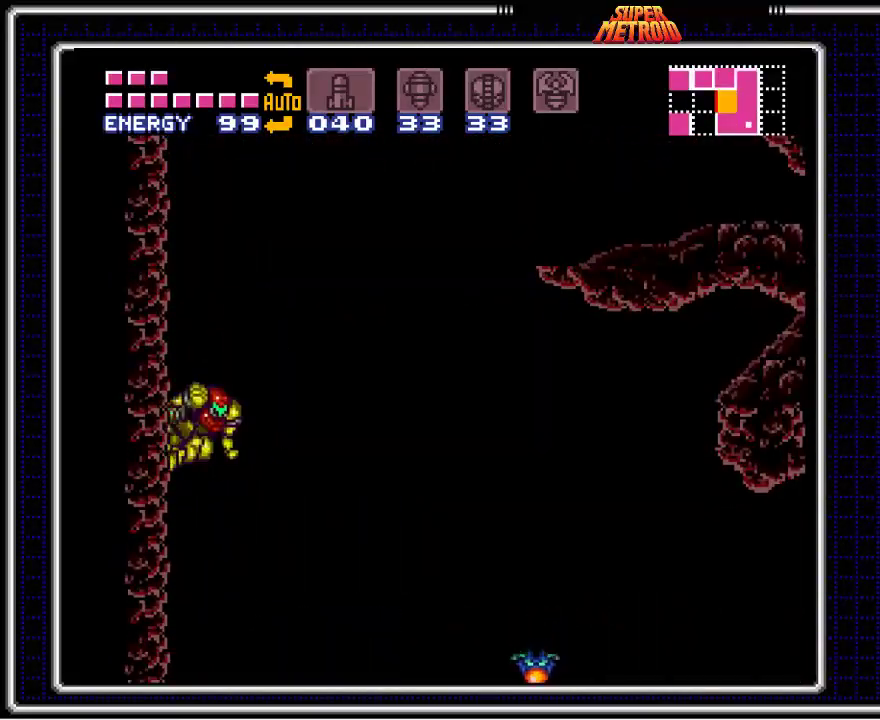
{"buttons": ["A", "DPAD_RIGHT"], "events": [[50, "A", "down"]]}
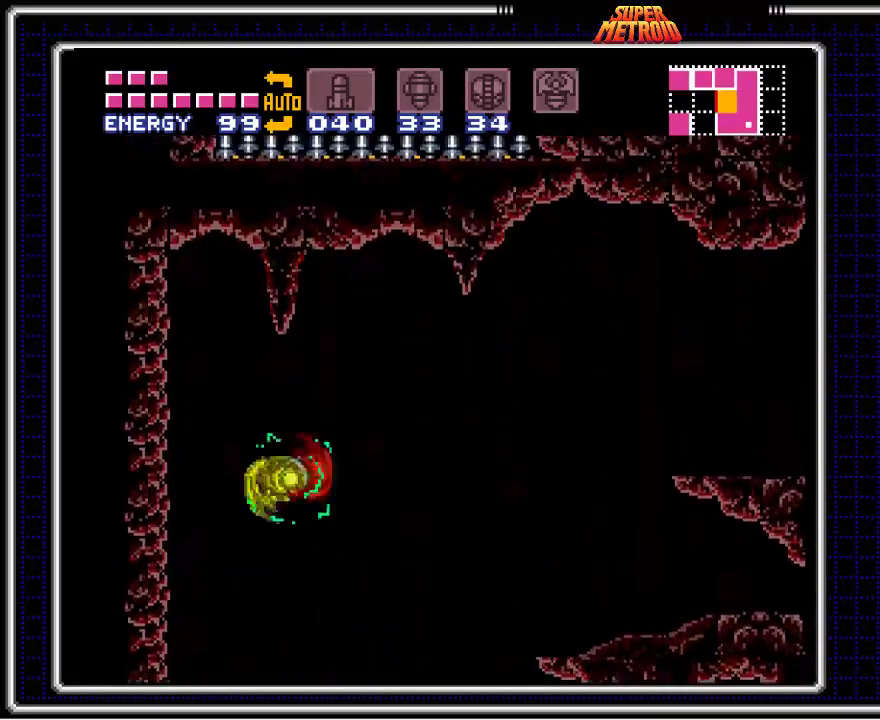
{"buttons": ["B", "DPAD_LEFT"], "events": [[67, "A", "up"], [100, "DPAD_LEFT", "down"], [100, "DPAD_RIGHT", "up"], [117, "B", "down"], [317, "DPAD_LEFT", "up"], [333, "DPAD_RIGHT", "down"], [467, "DPAD_RIGHT", "up"], [483, "DPAD_LEFT", "down"]]}
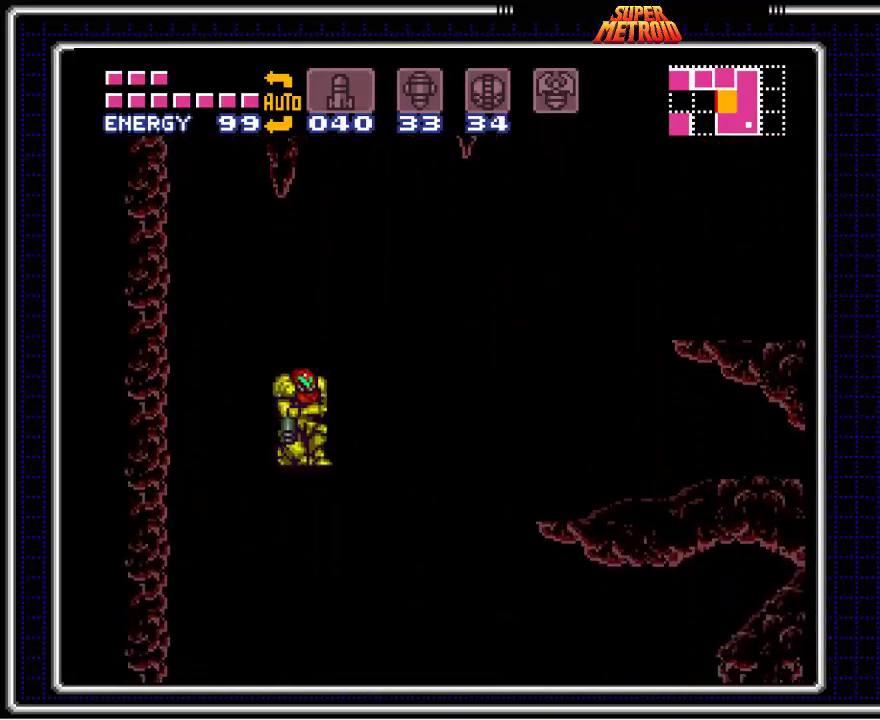
{"buttons": ["B"], "events": [[67, "DPAD_LEFT", "up"], [183, "X", "down"], [317, "X", "up"], [383, "X", "down"], [483, "X", "up"]]}
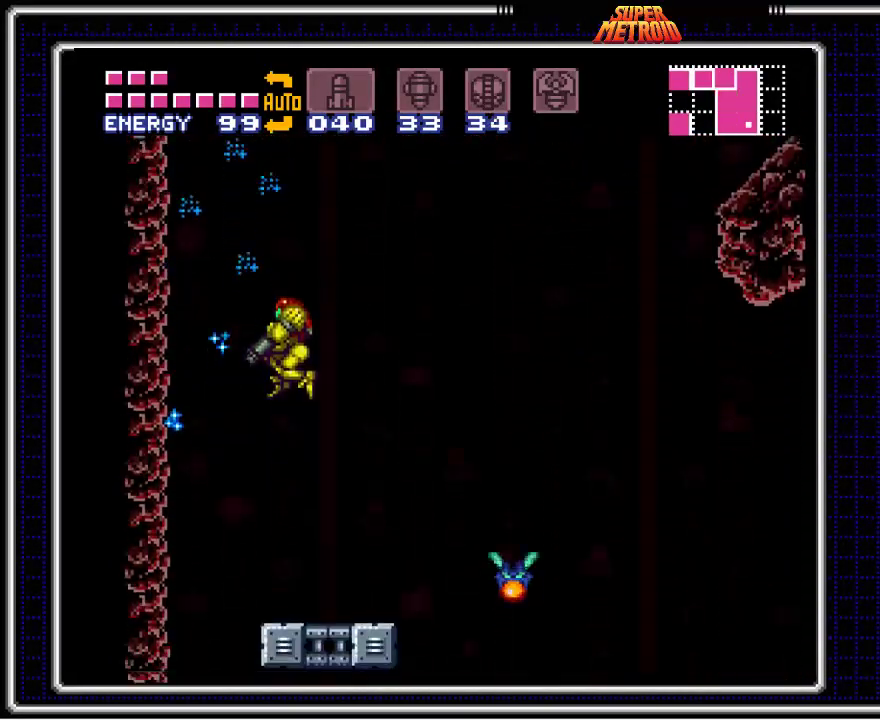
{"buttons": ["B"], "events": [[83, "X", "down"], [150, "X", "up"], [250, "X", "down"], [317, "X", "up"], [417, "X", "down"], [500, "X", "up"]]}
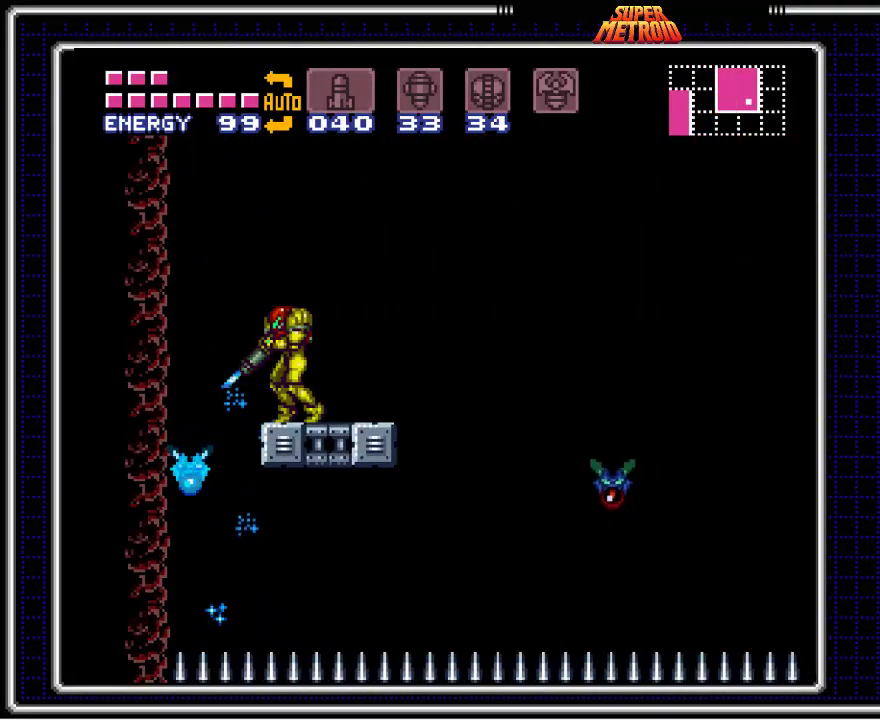
{"buttons": ["B", "DPAD_RIGHT"], "events": [[450, "DPAD_RIGHT", "down"]]}
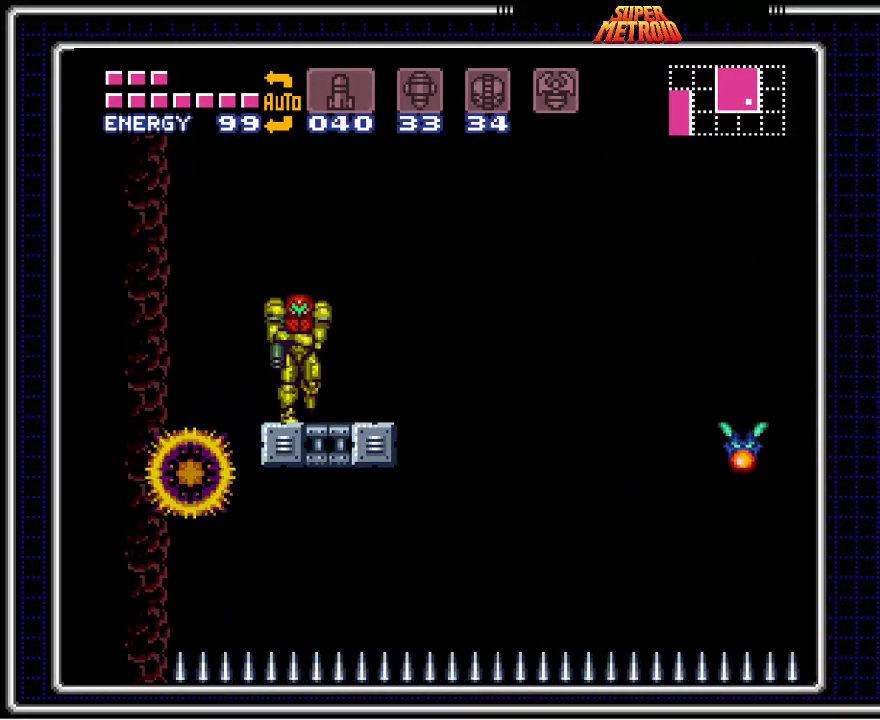
{"buttons": [], "events": [[50, "DPAD_RIGHT", "up"], [133, "B", "up"]]}
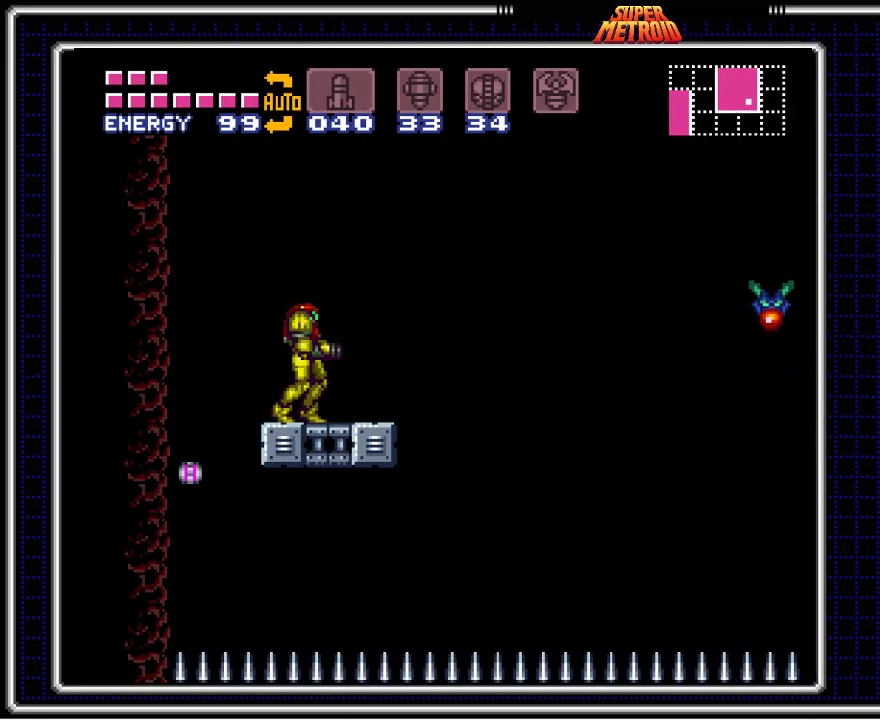
{"buttons": [], "events": [[133, "A", "down"], [367, "A", "up"]]}
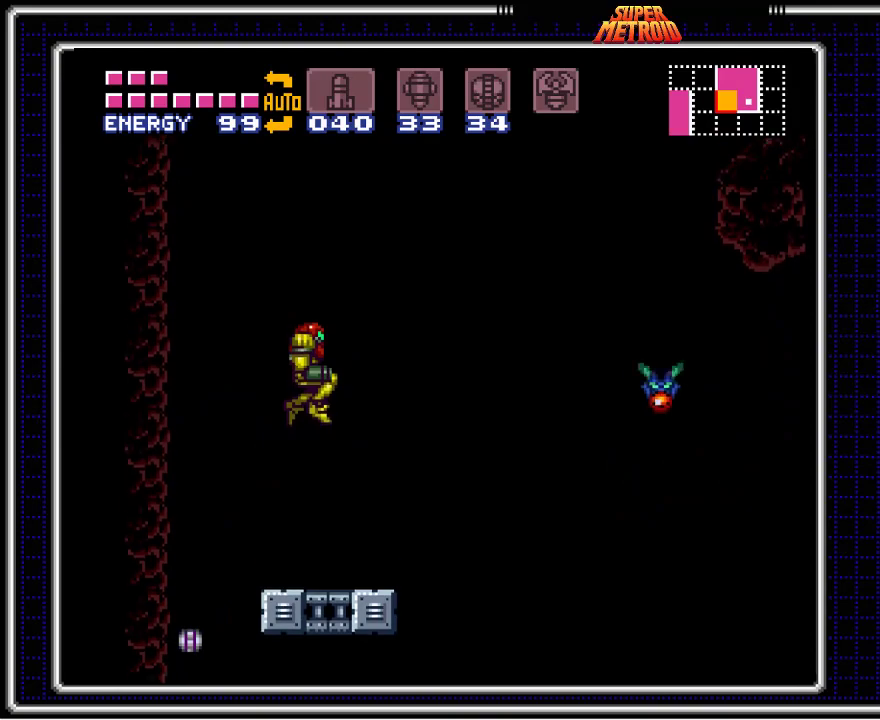
{"buttons": [], "events": [[83, "X", "down"], [250, "X", "up"], [400, "X", "down"], [500, "X", "up"]]}
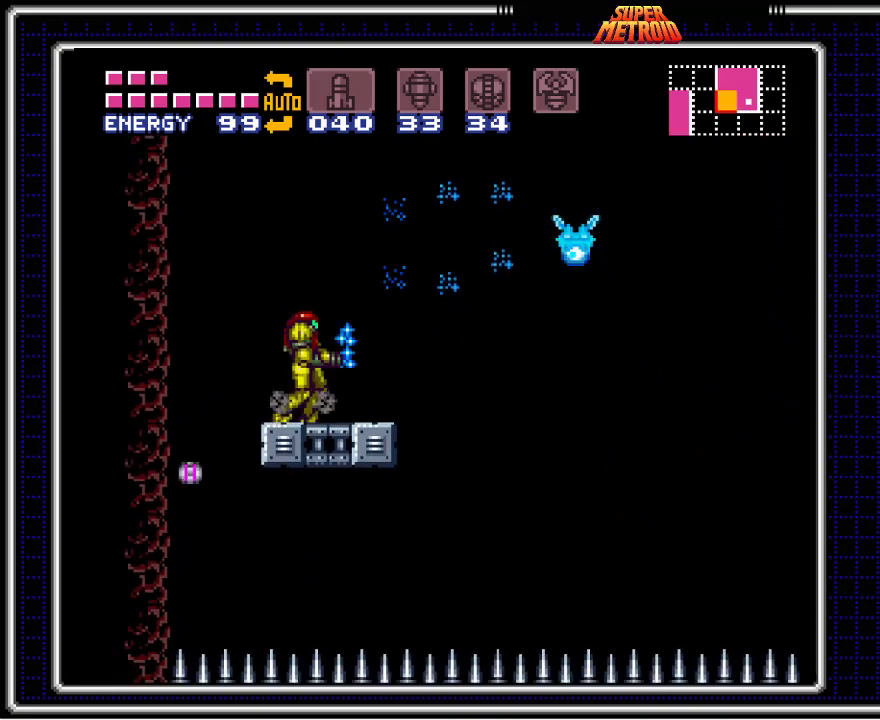
{"buttons": [], "events": [[117, "A", "down"], [267, "A", "up"], [300, "X", "down"], [417, "X", "up"]]}
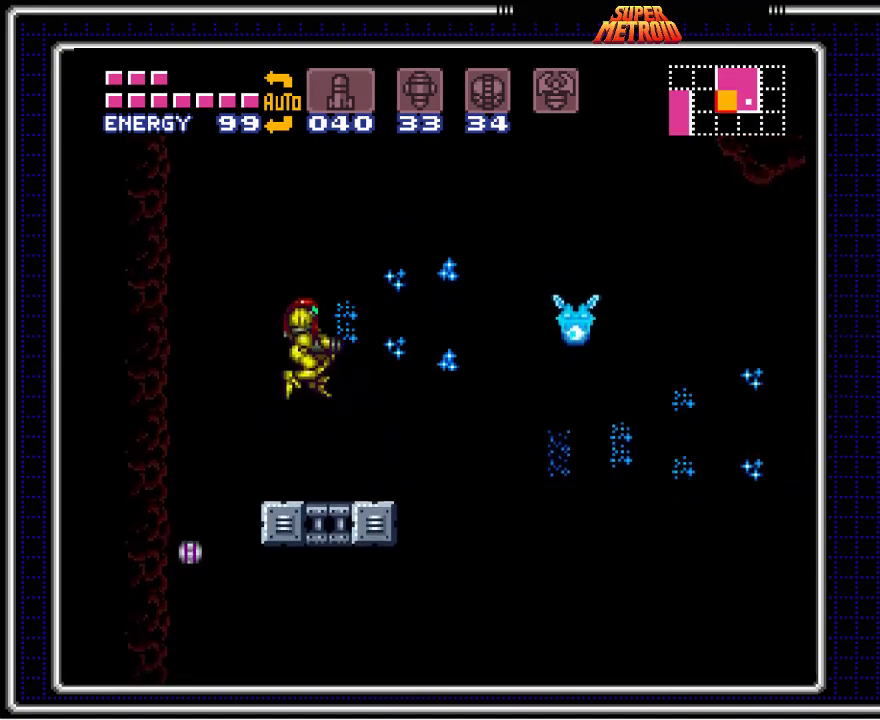
{"buttons": [], "events": [[17, "Y", "down"], [100, "Y", "up"], [183, "Y", "down"], [250, "Y", "up"], [300, "Y", "down"], [450, "Y", "up"]]}
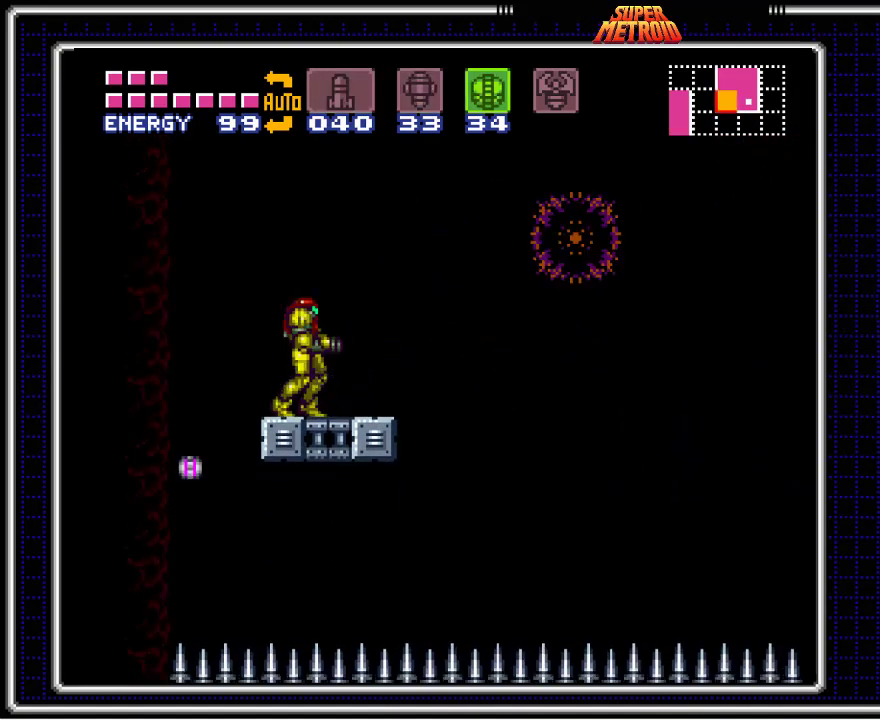
{"buttons": [], "events": [[33, "Y", "down"], [117, "DPAD_LEFT", "down"], [133, "Y", "up"], [233, "DPAD_LEFT", "up"], [283, "X", "down"], [483, "X", "up"]]}
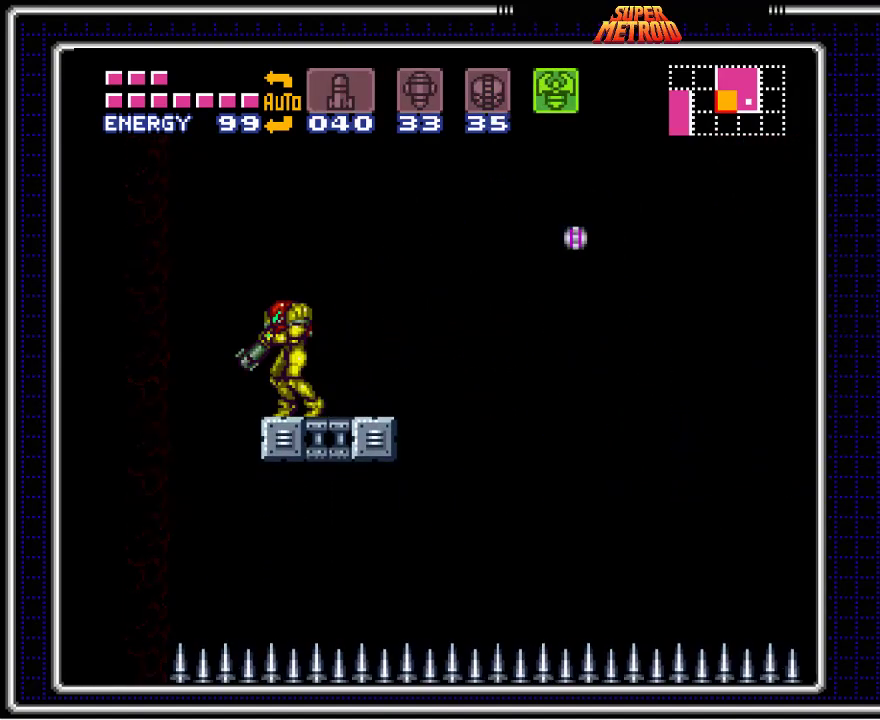
{"buttons": ["X"], "events": [[83, "DPAD_RIGHT", "down"], [150, "DPAD_RIGHT", "up"], [283, "A", "down"], [467, "X", "down"], [483, "A", "up"]]}